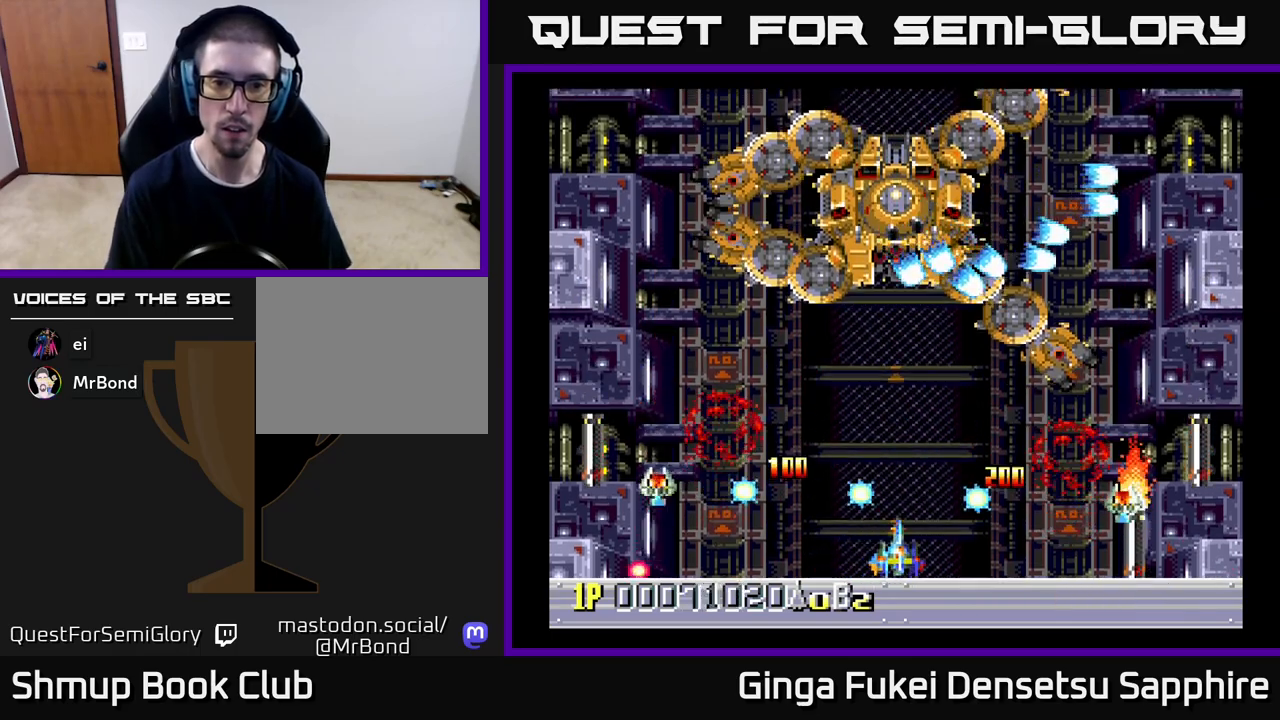
Gameplay with a controller (Xbox layout); each line is a JSON object with the inputs held at the frame after it. "events" lists button and stick changes between this image and that frame as [ms after this image, input, new state], when the widget could be followed in between. Not read: L3 R3 right_stick.
{"buttons": ["A", "DPAD_DOWN", "DPAD_LEFT"], "left_stick": "center"}
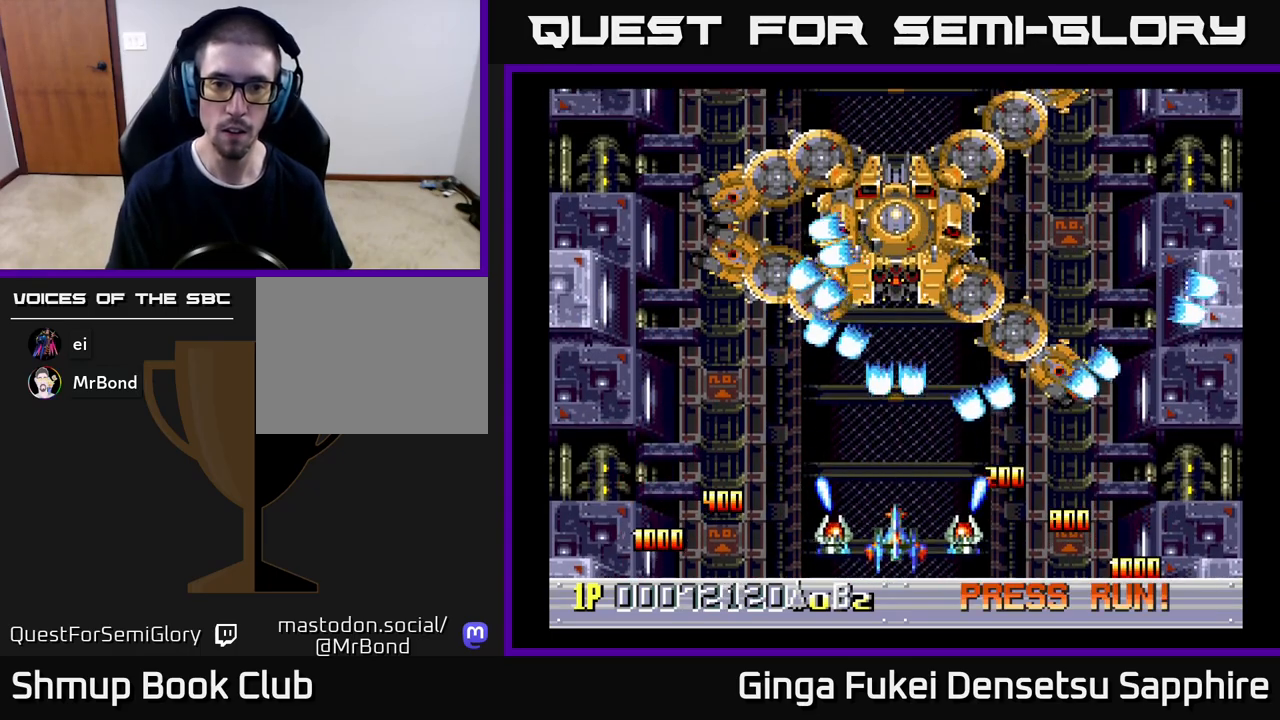
{"buttons": ["A", "DPAD_LEFT"], "left_stick": "center", "events": [[83, "DPAD_LEFT", "up"], [100, "DPAD_LEFT", "down"], [150, "DPAD_DOWN", "up"], [283, "DPAD_DOWN", "down"], [317, "DPAD_LEFT", "up"], [317, "DPAD_RIGHT", "down"], [367, "DPAD_DOWN", "up"], [417, "DPAD_DOWN", "down"], [433, "DPAD_DOWN", "up"], [433, "DPAD_LEFT", "down"], [433, "DPAD_RIGHT", "up"]]}
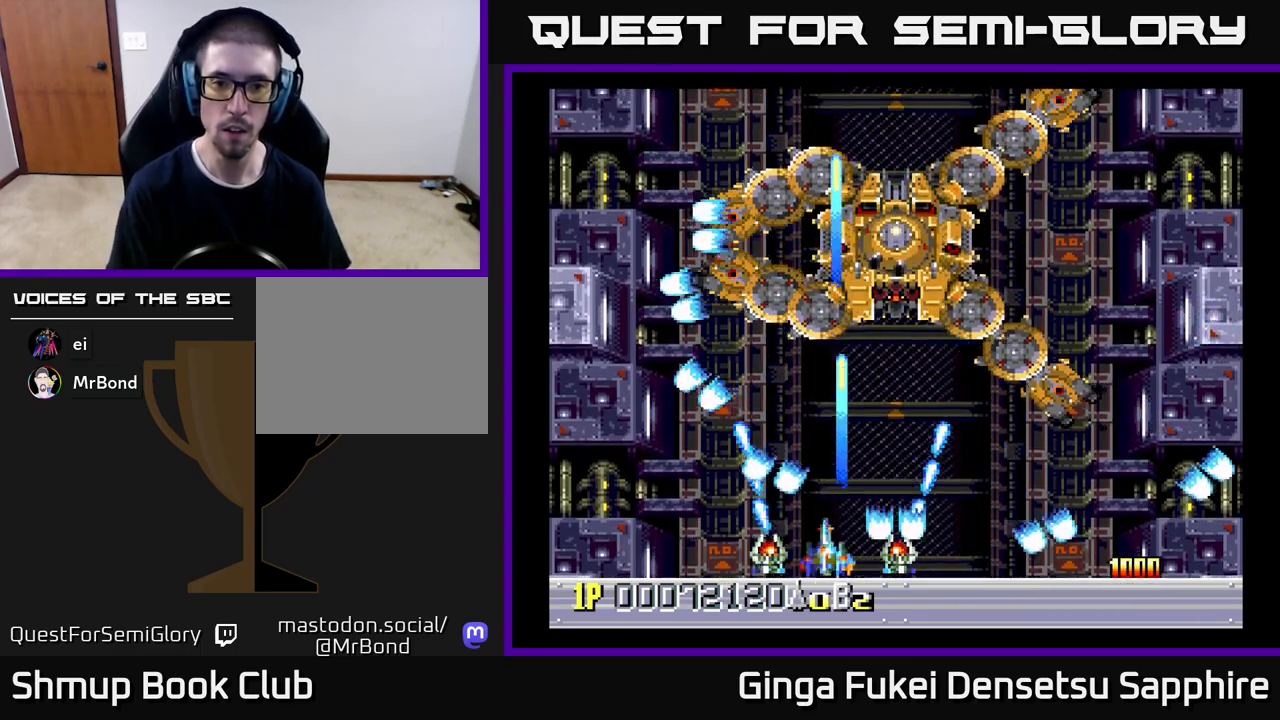
{"buttons": ["A", "DPAD_UP", "DPAD_RIGHT"], "left_stick": "center", "events": [[67, "DPAD_LEFT", "up"], [83, "DPAD_RIGHT", "down"], [150, "DPAD_UP", "down"]]}
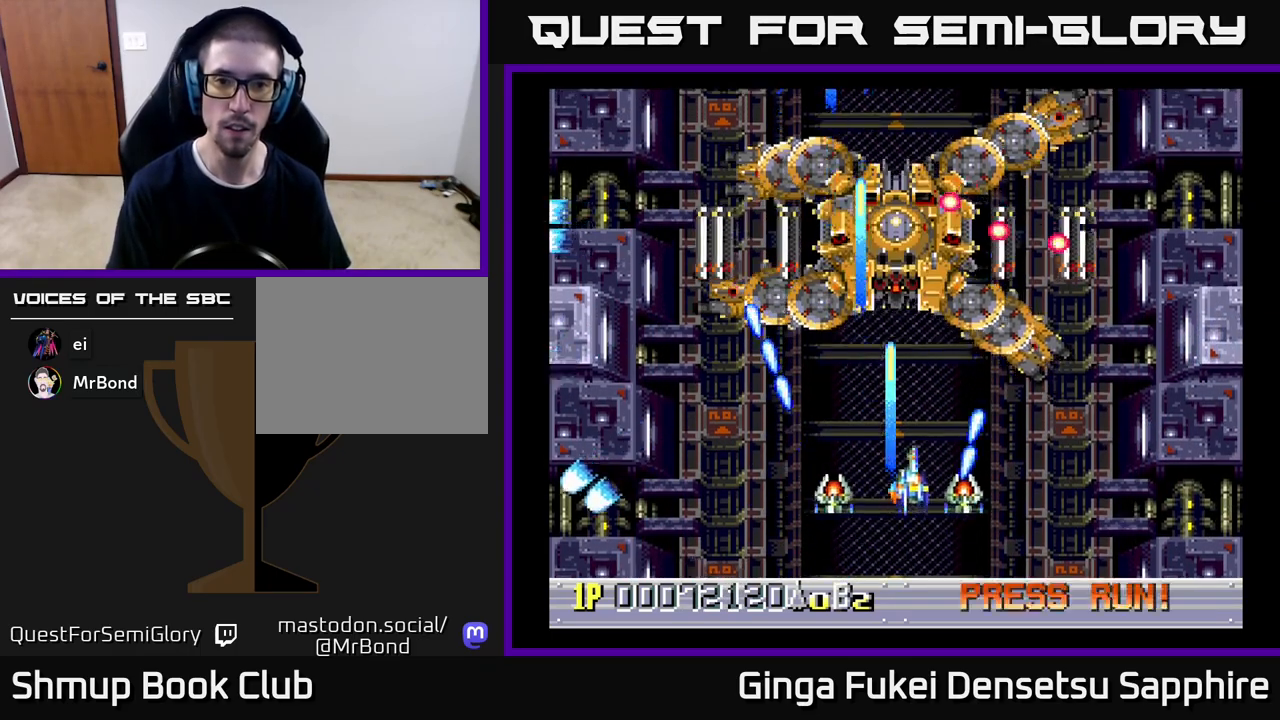
{"buttons": ["A", "DPAD_DOWN"], "left_stick": "center", "events": [[17, "DPAD_RIGHT", "up"], [167, "DPAD_UP", "up"], [183, "DPAD_DOWN", "down"], [200, "DPAD_LEFT", "down"], [433, "DPAD_LEFT", "up"]]}
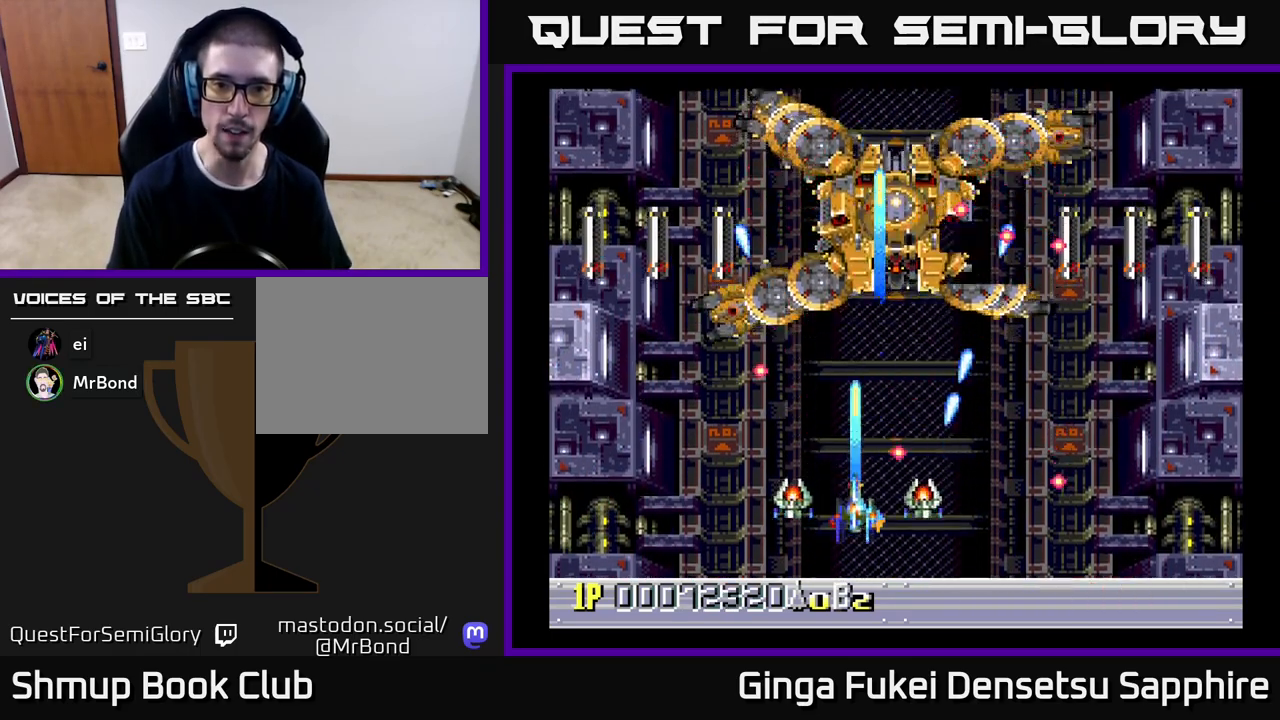
{"buttons": ["A", "DPAD_DOWN", "DPAD_LEFT"], "left_stick": "center", "events": [[17, "DPAD_RIGHT", "down"], [483, "DPAD_RIGHT", "up"], [500, "DPAD_LEFT", "down"]]}
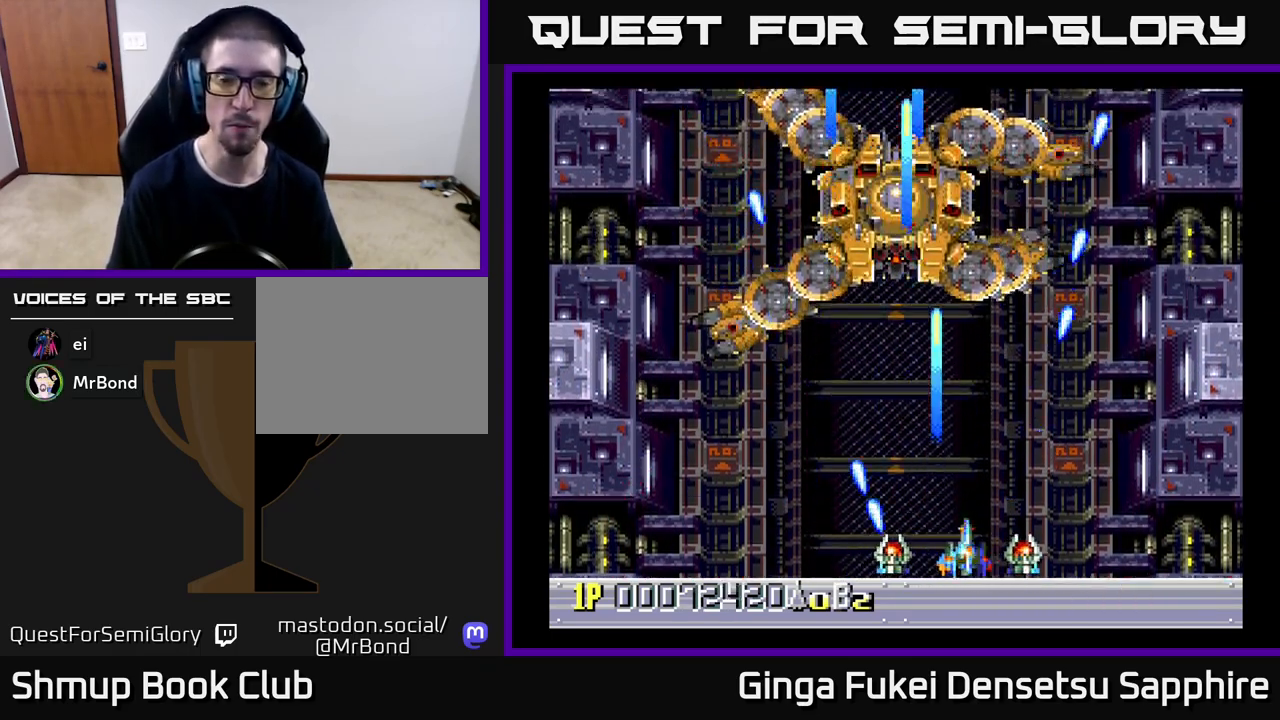
{"buttons": ["DPAD_UP", "DPAD_LEFT"], "left_stick": "center", "events": [[17, "DPAD_DOWN", "up"], [133, "DPAD_DOWN", "down"], [150, "DPAD_LEFT", "up"], [150, "DPAD_RIGHT", "down"], [167, "DPAD_DOWN", "up"], [217, "DPAD_UP", "down"], [267, "DPAD_RIGHT", "up"], [300, "DPAD_LEFT", "down"], [383, "A", "up"]]}
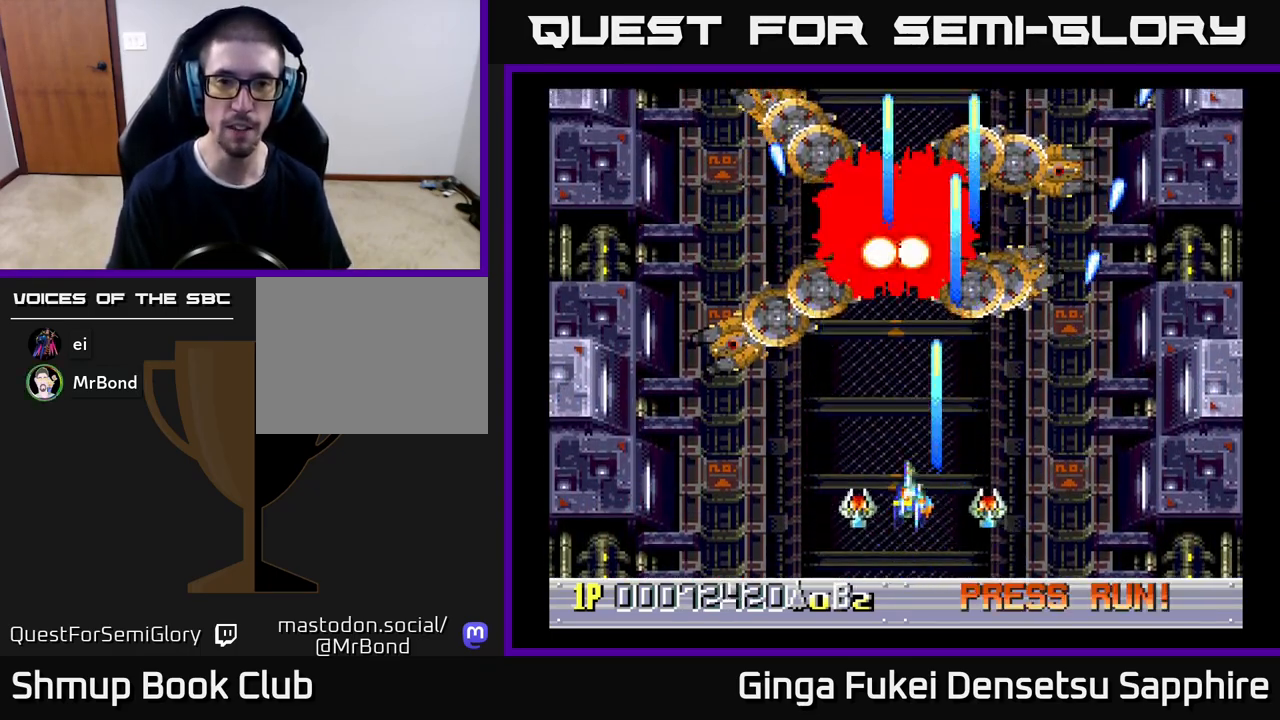
{"buttons": ["DPAD_UP"], "left_stick": "center", "events": [[117, "DPAD_LEFT", "up"], [400, "DPAD_LEFT", "down"], [467, "DPAD_LEFT", "up"]]}
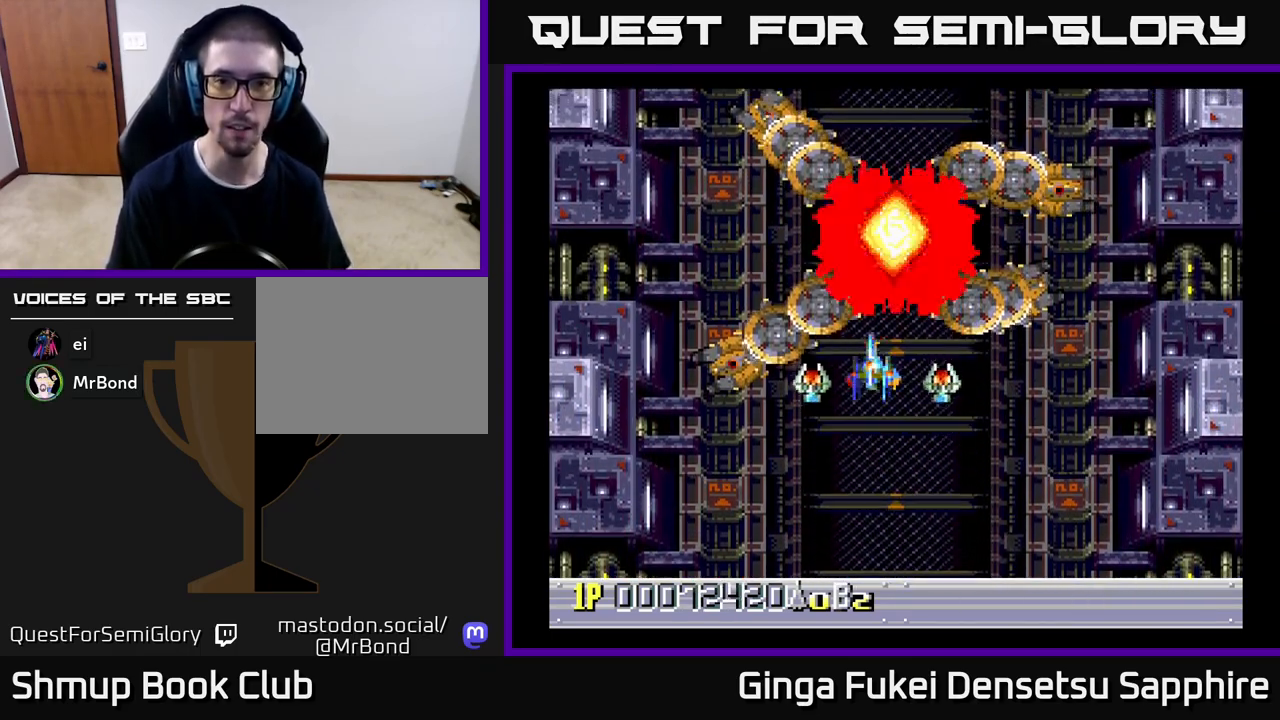
{"buttons": [], "left_stick": "center", "events": [[133, "DPAD_RIGHT", "down"], [283, "DPAD_RIGHT", "up"], [483, "DPAD_UP", "up"]]}
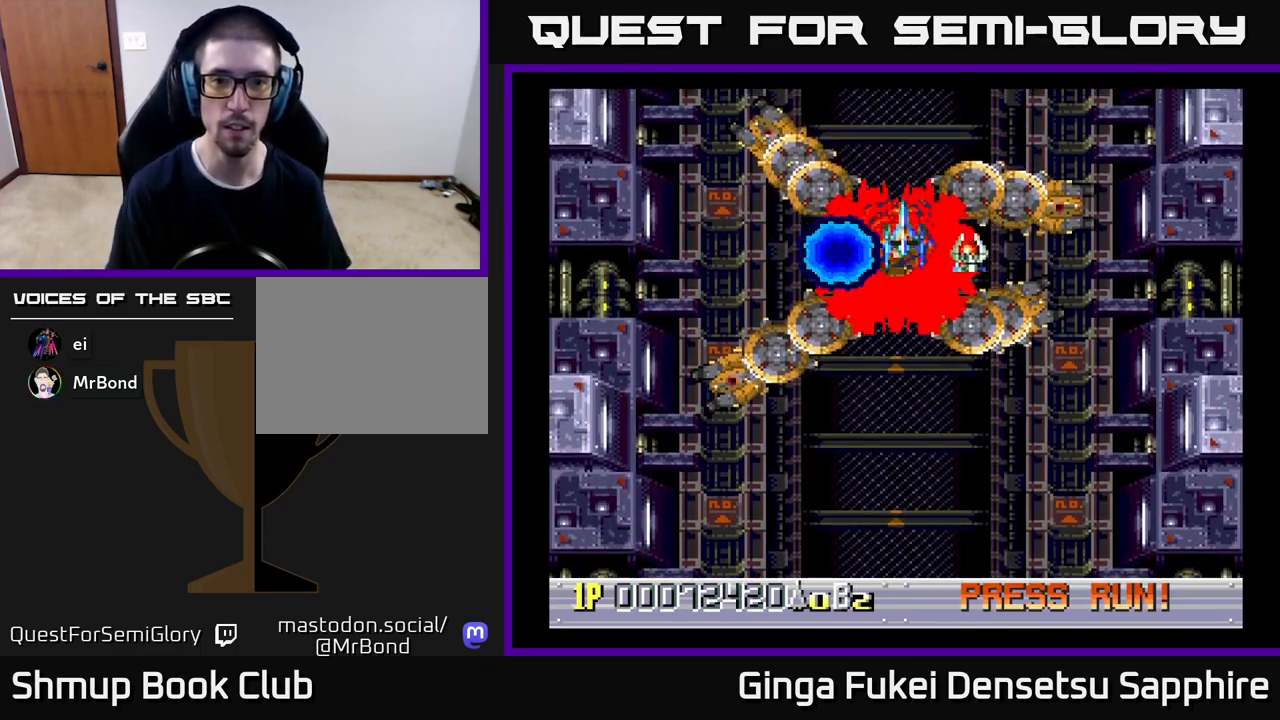
{"buttons": [], "left_stick": "center", "events": [[267, "DPAD_DOWN", "down"], [283, "DPAD_LEFT", "down"], [300, "DPAD_LEFT", "up"], [400, "DPAD_DOWN", "up"]]}
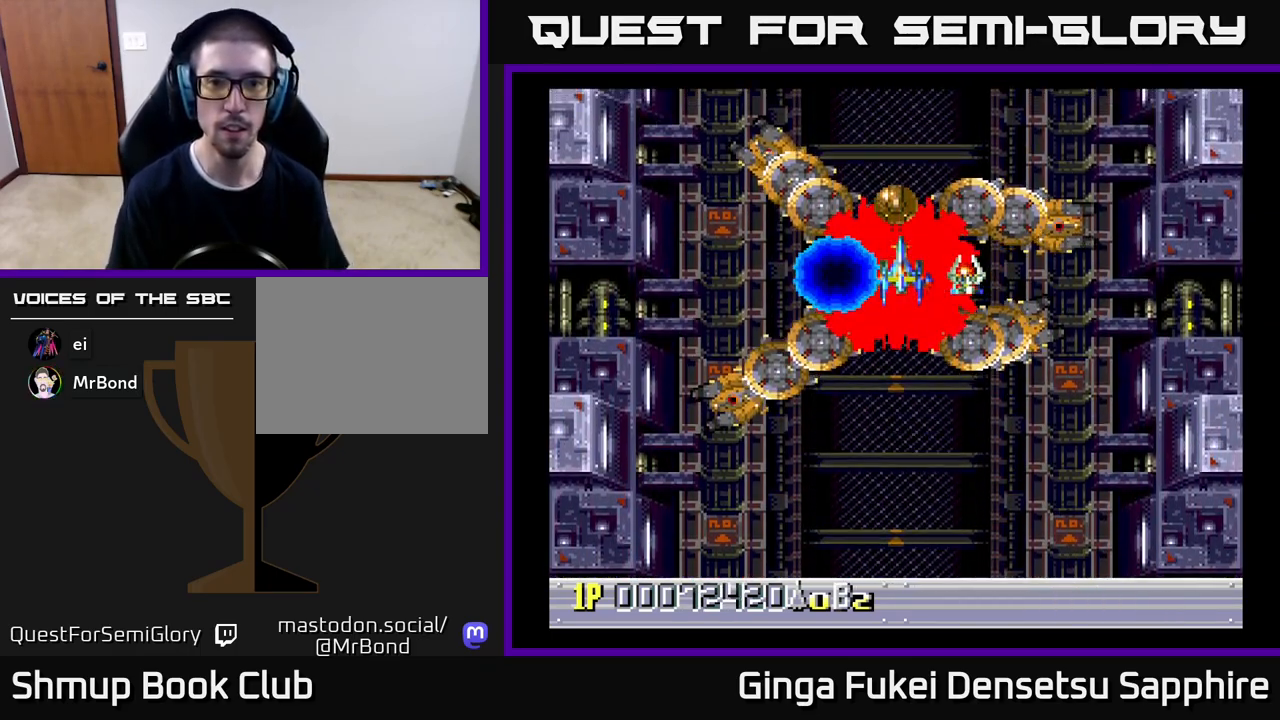
{"buttons": [], "left_stick": "center", "events": []}
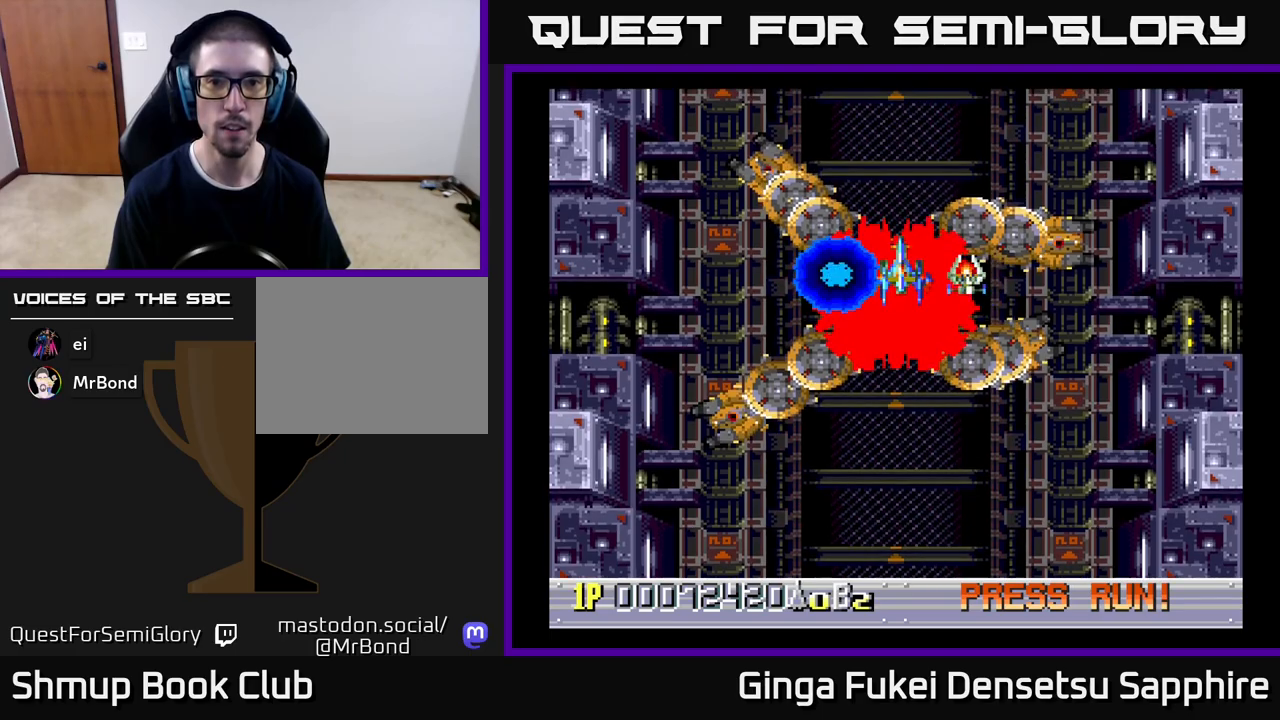
{"buttons": [], "left_stick": "center", "events": [[133, "DPAD_DOWN", "down"], [450, "DPAD_DOWN", "up"]]}
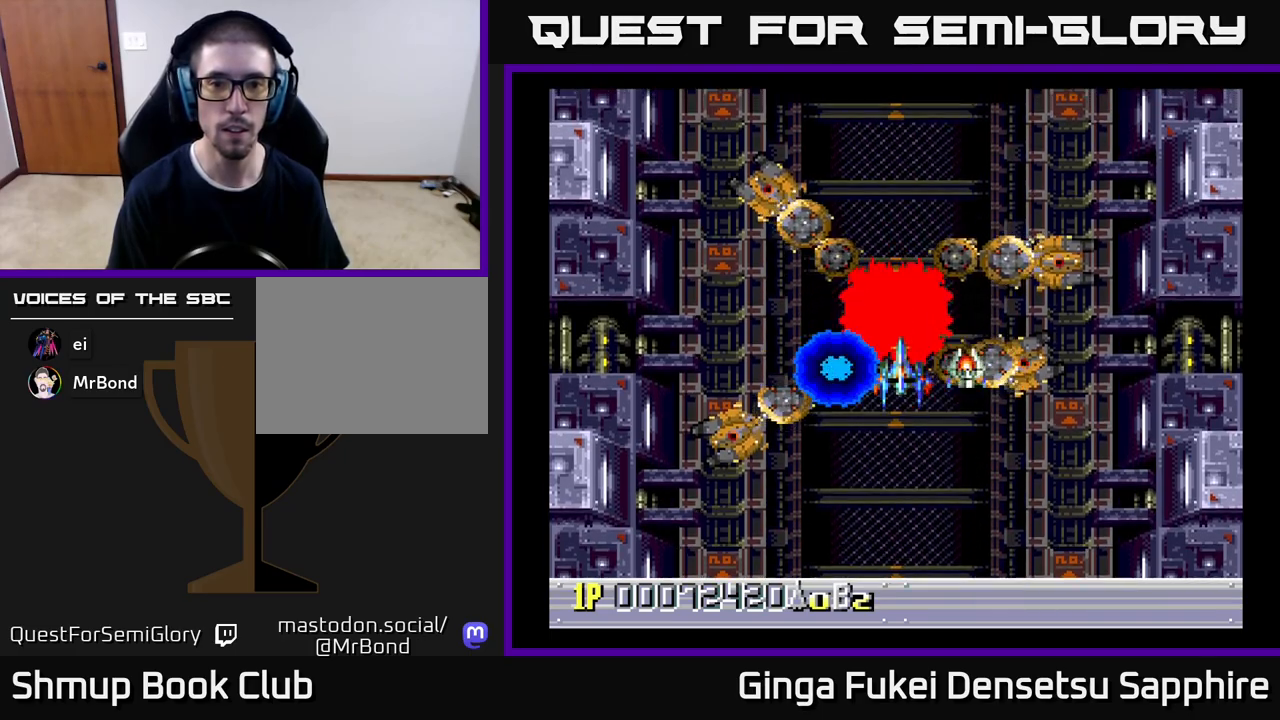
{"buttons": [], "left_stick": "center", "events": [[283, "DPAD_UP", "down"], [483, "DPAD_UP", "up"]]}
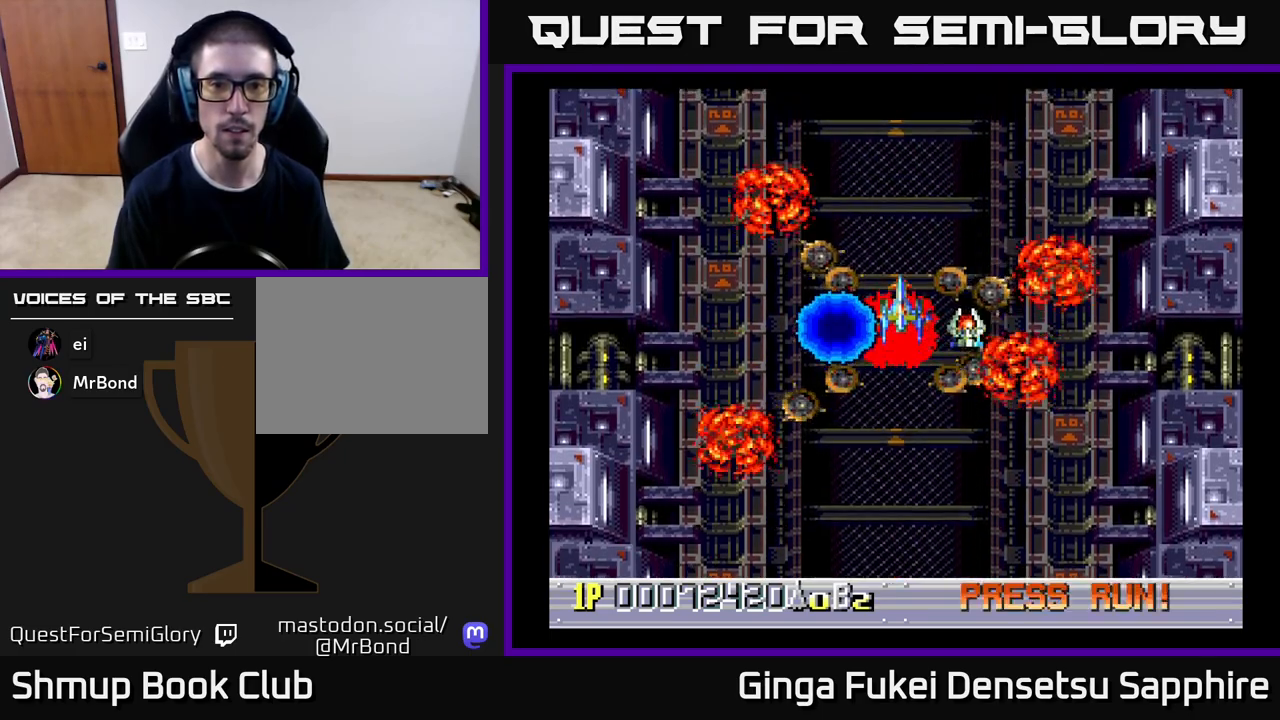
{"buttons": [], "left_stick": "center", "events": []}
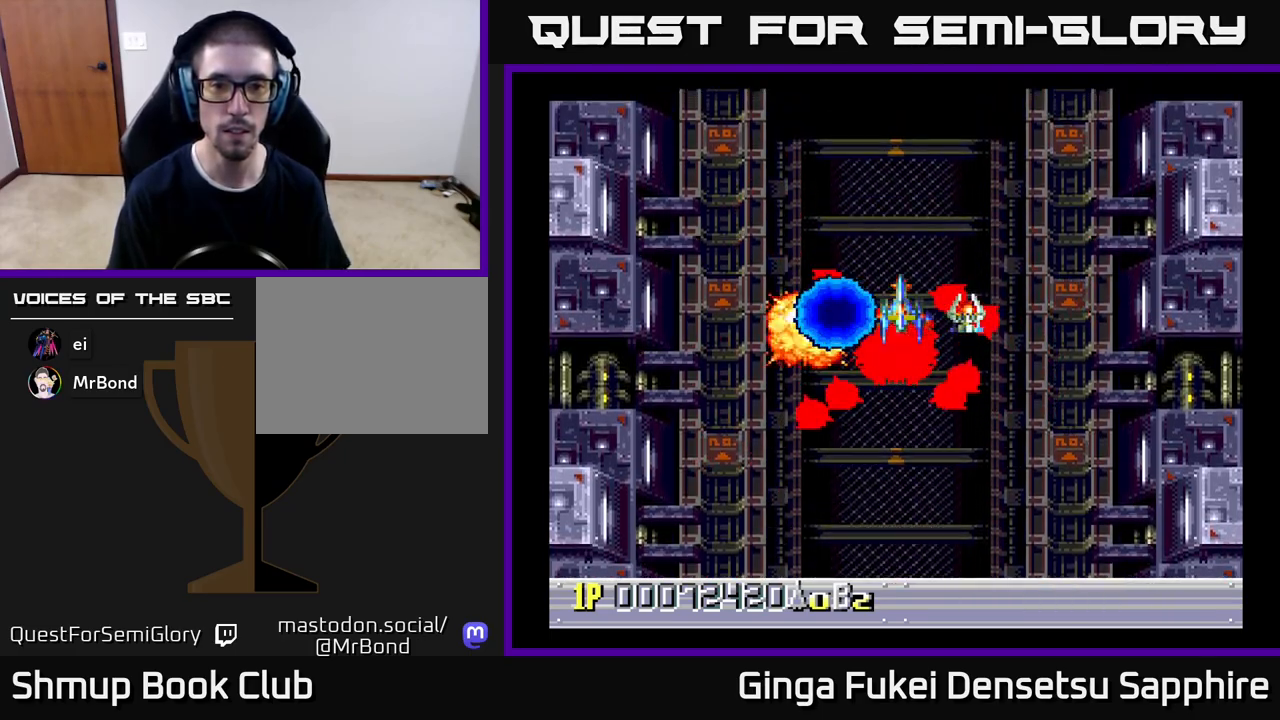
{"buttons": [], "left_stick": "center", "events": [[150, "DPAD_DOWN", "down"], [283, "DPAD_DOWN", "up"]]}
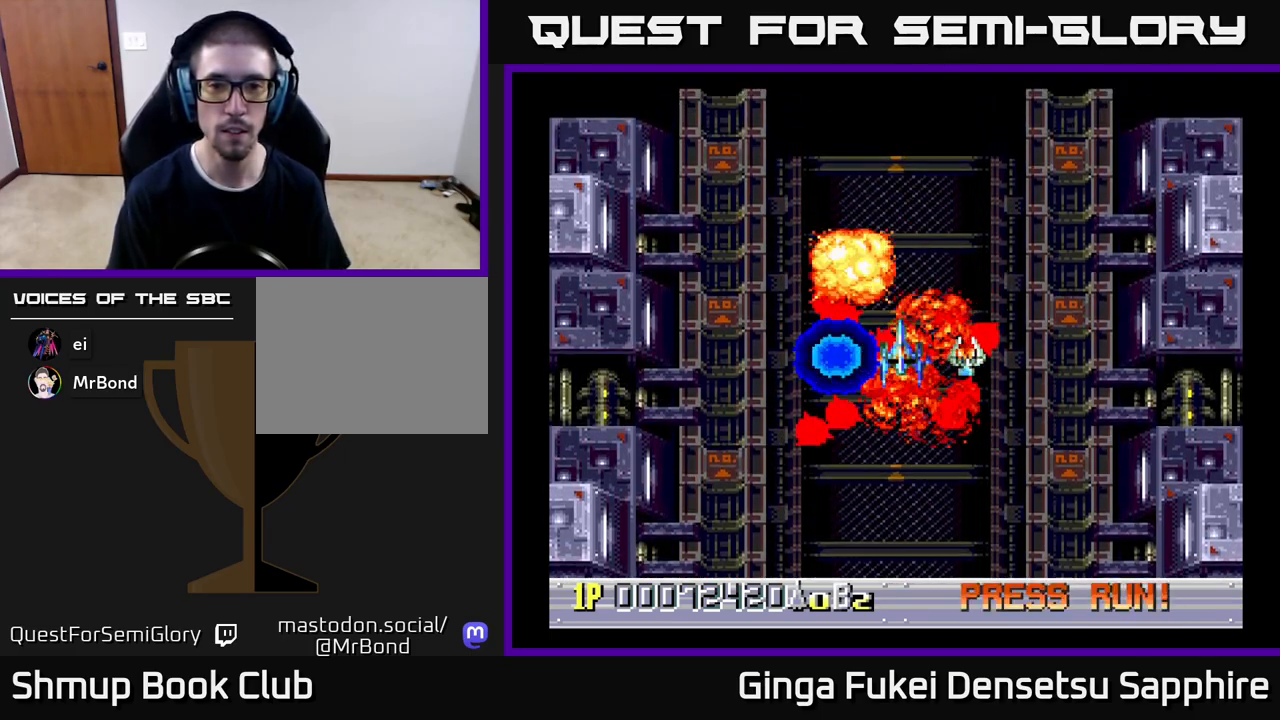
{"buttons": [], "left_stick": "center", "events": []}
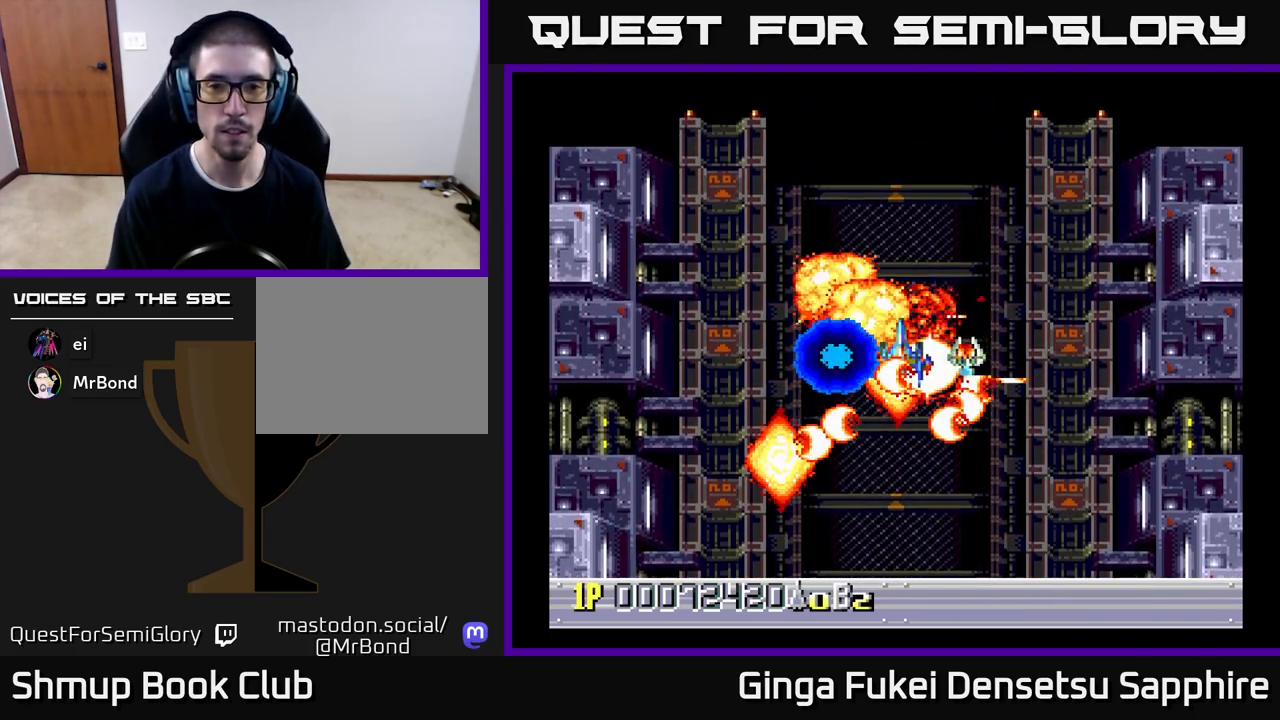
{"buttons": ["DPAD_DOWN"], "left_stick": "center", "events": [[33, "DPAD_DOWN", "down"]]}
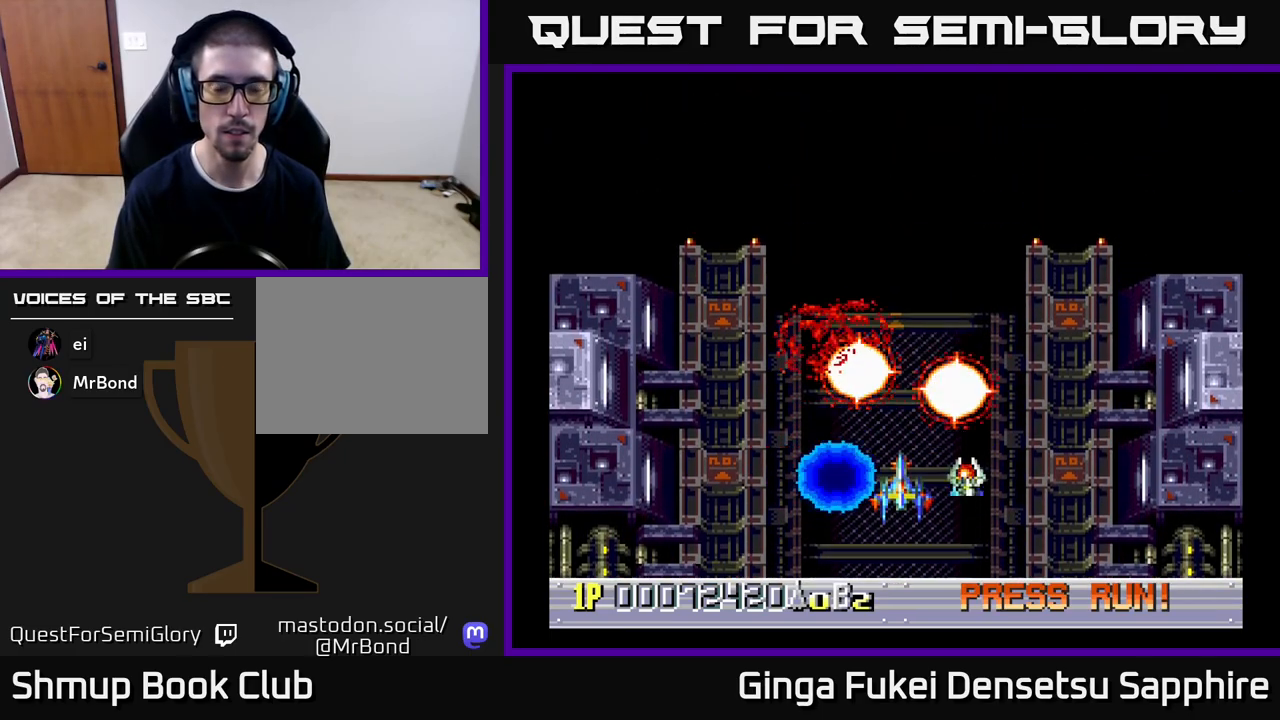
{"buttons": ["DPAD_UP"], "left_stick": "center", "events": [[233, "DPAD_DOWN", "up"], [333, "DPAD_UP", "down"]]}
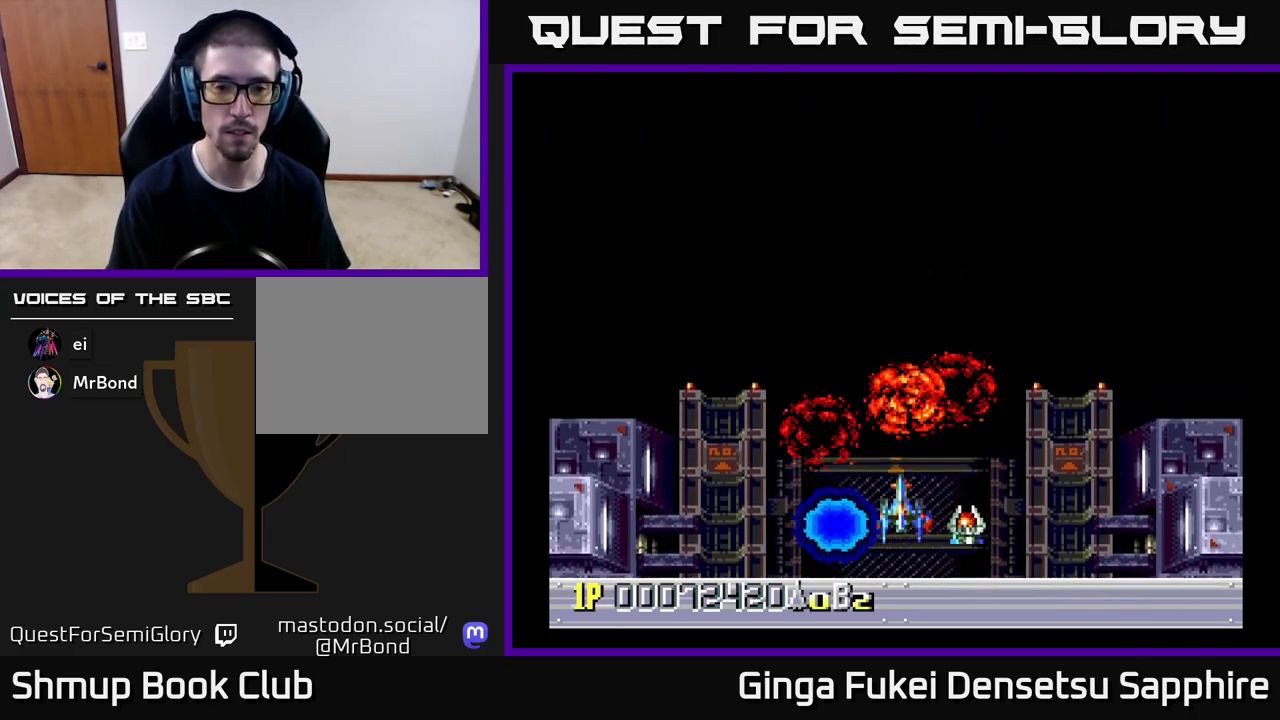
{"buttons": ["DPAD_UP", "DPAD_LEFT"], "left_stick": "center", "events": [[300, "DPAD_LEFT", "down"], [333, "DPAD_LEFT", "up"], [467, "DPAD_LEFT", "down"]]}
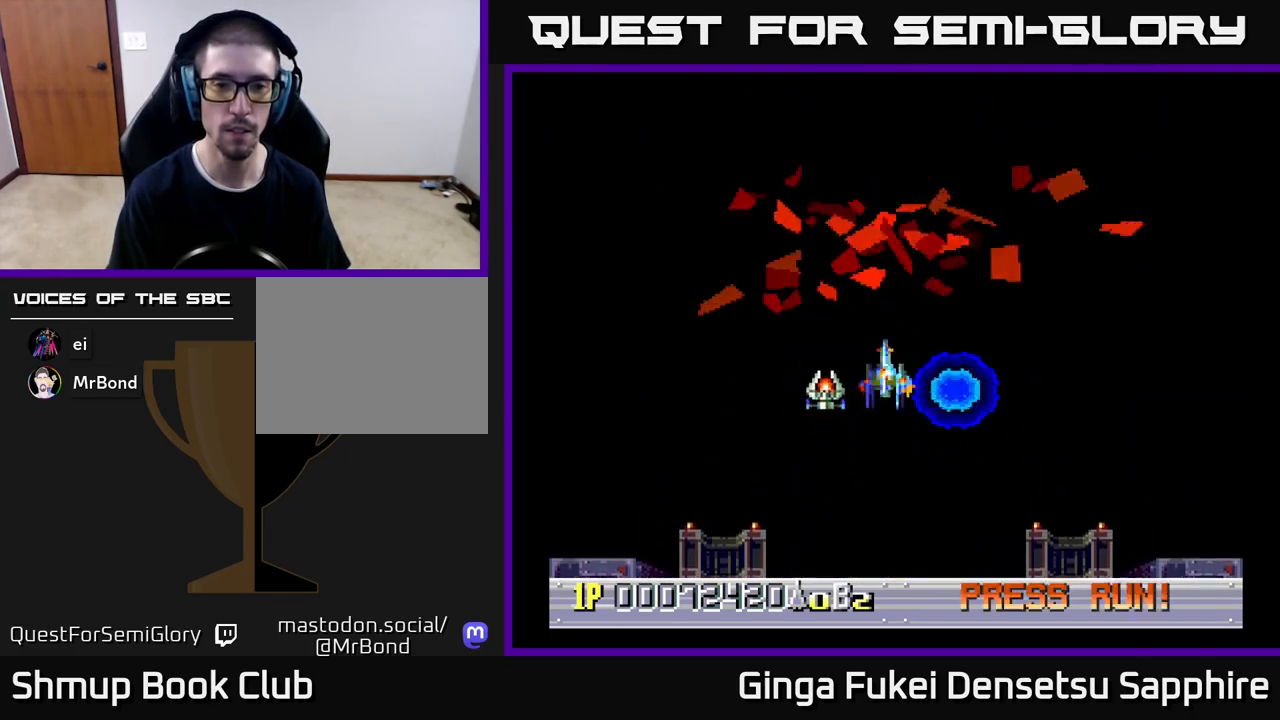
{"buttons": ["DPAD_RIGHT"], "left_stick": "center", "events": [[50, "DPAD_UP", "up"], [100, "DPAD_DOWN", "down"], [117, "DPAD_LEFT", "up"], [200, "DPAD_RIGHT", "down"], [283, "DPAD_RIGHT", "up"], [433, "DPAD_RIGHT", "down"], [483, "DPAD_DOWN", "up"]]}
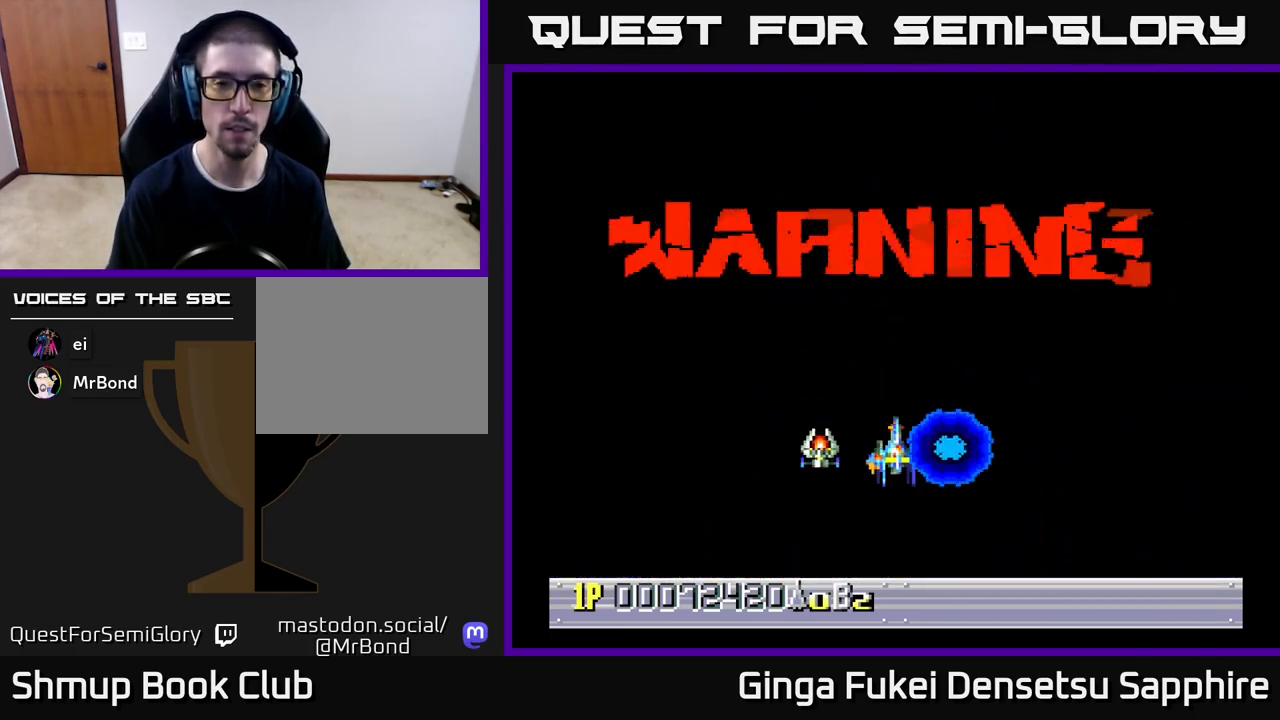
{"buttons": [], "left_stick": "center", "events": [[50, "DPAD_RIGHT", "up"]]}
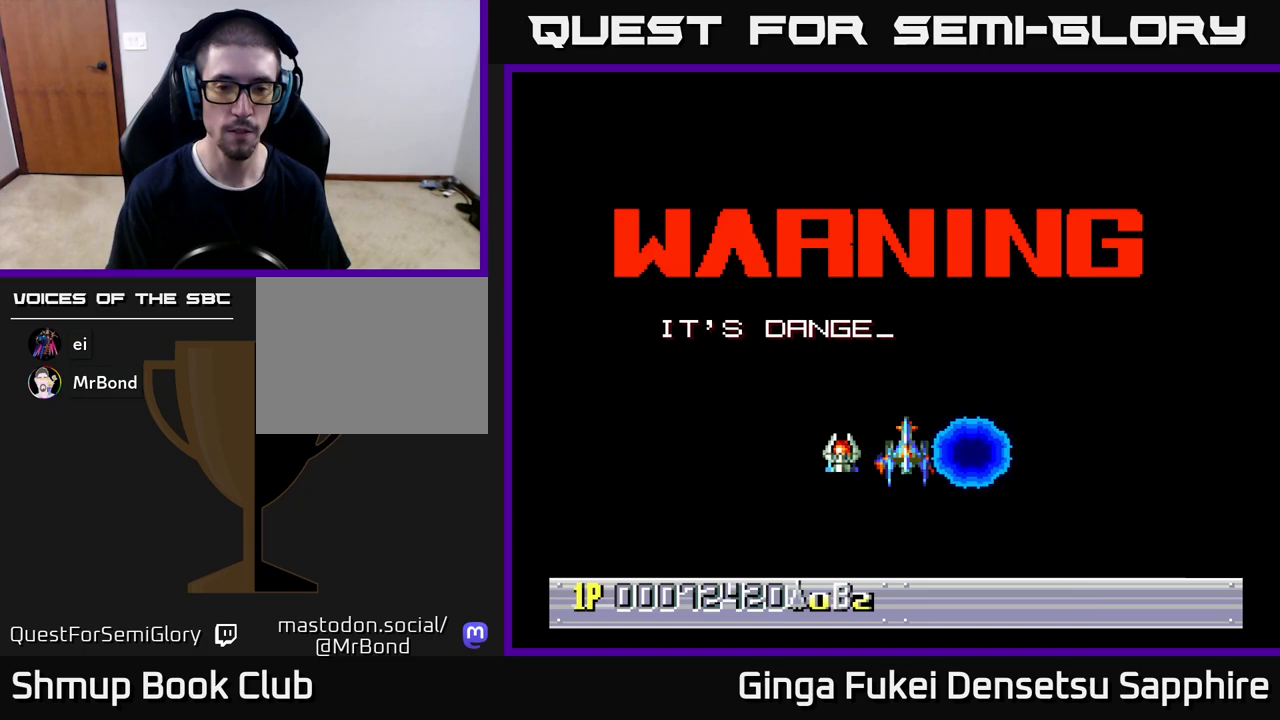
{"buttons": [], "left_stick": "center", "events": []}
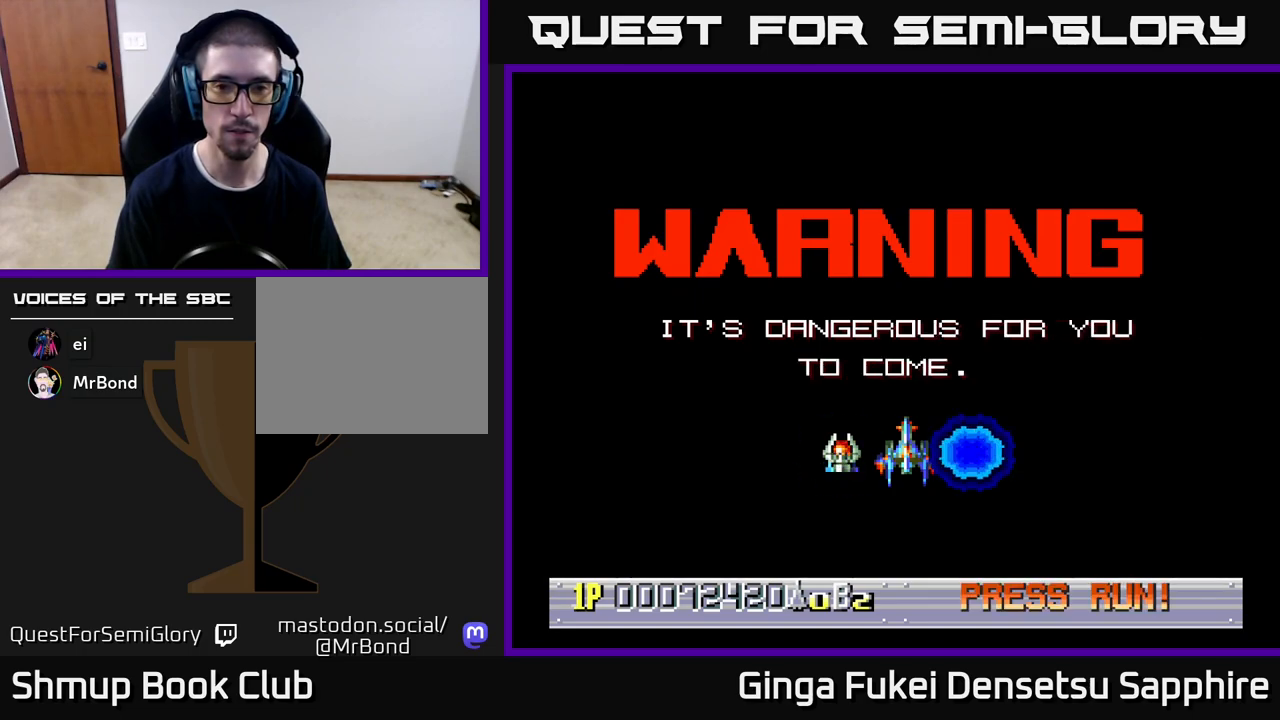
{"buttons": ["DPAD_UP"], "left_stick": "center", "events": [[300, "DPAD_UP", "down"]]}
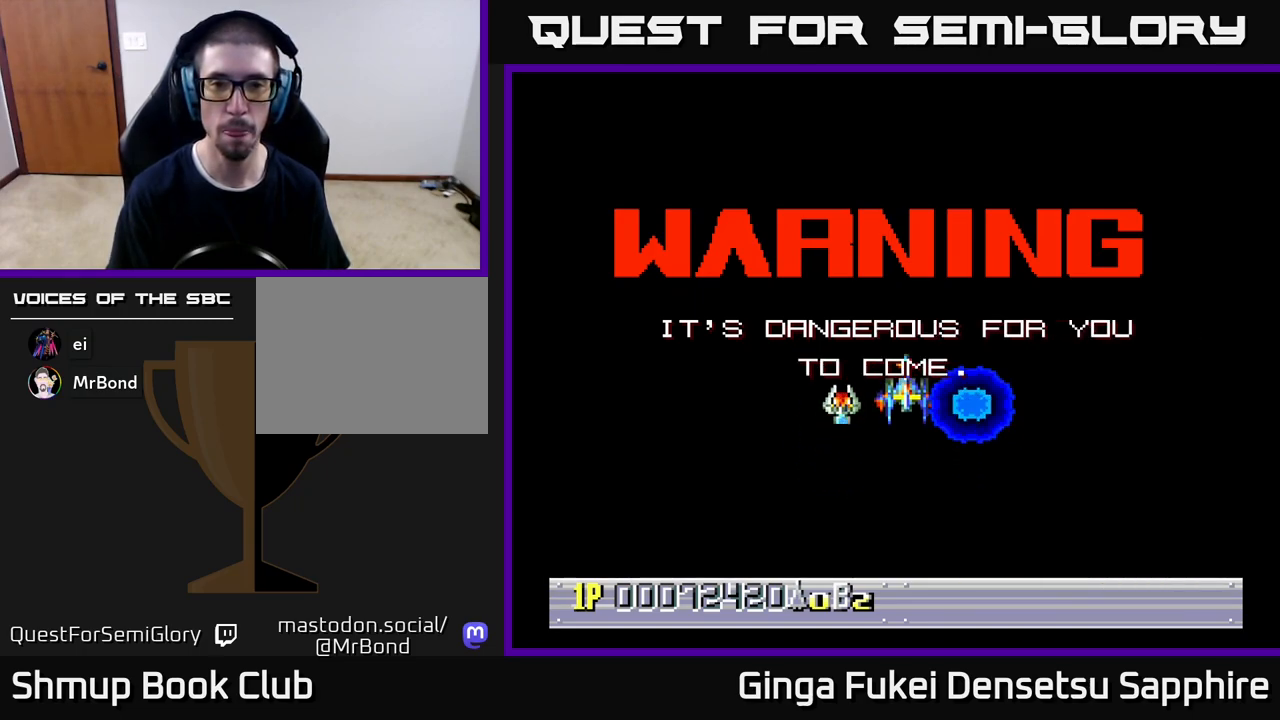
{"buttons": [], "left_stick": "center", "events": [[17, "DPAD_UP", "up"]]}
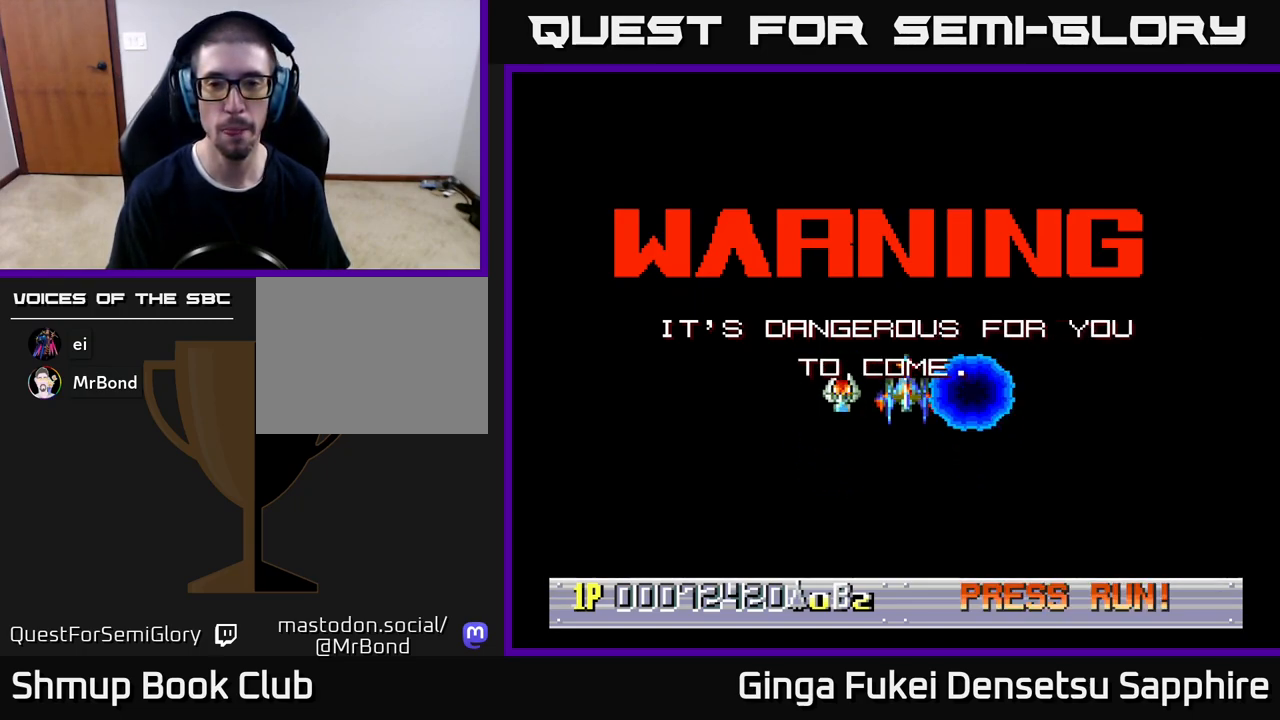
{"buttons": [], "left_stick": "center", "events": []}
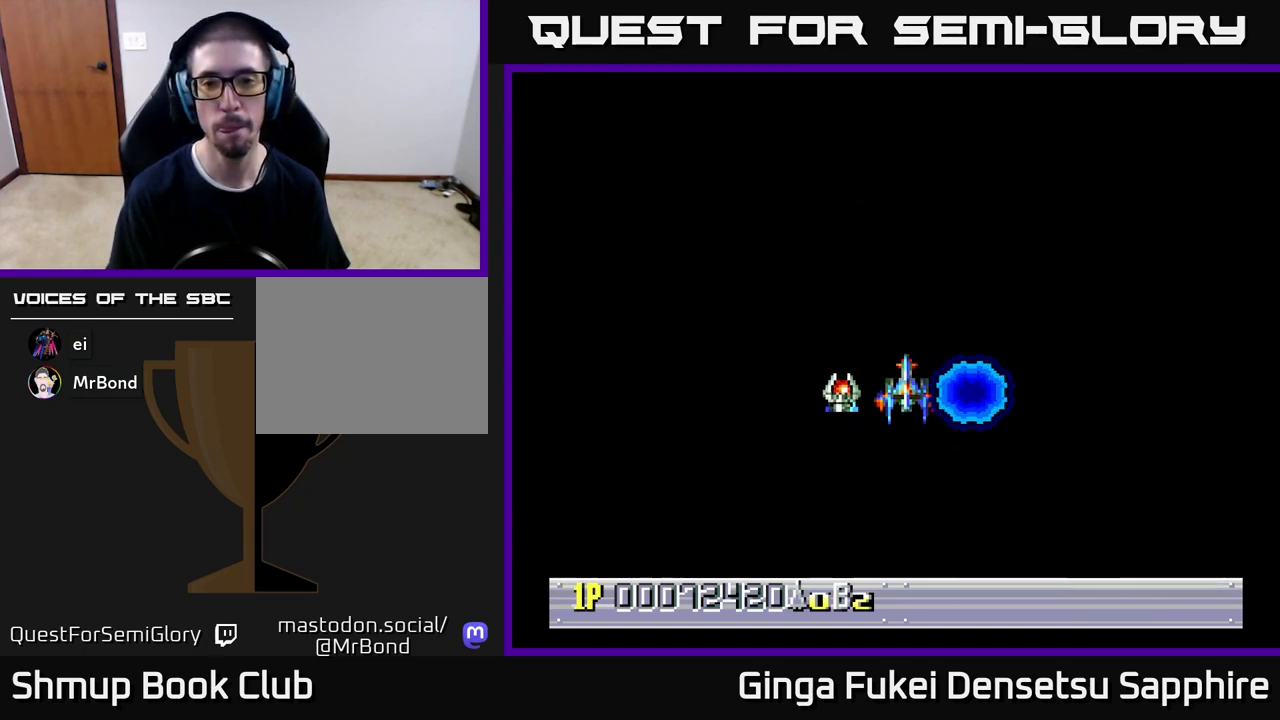
{"buttons": [], "left_stick": "center", "events": []}
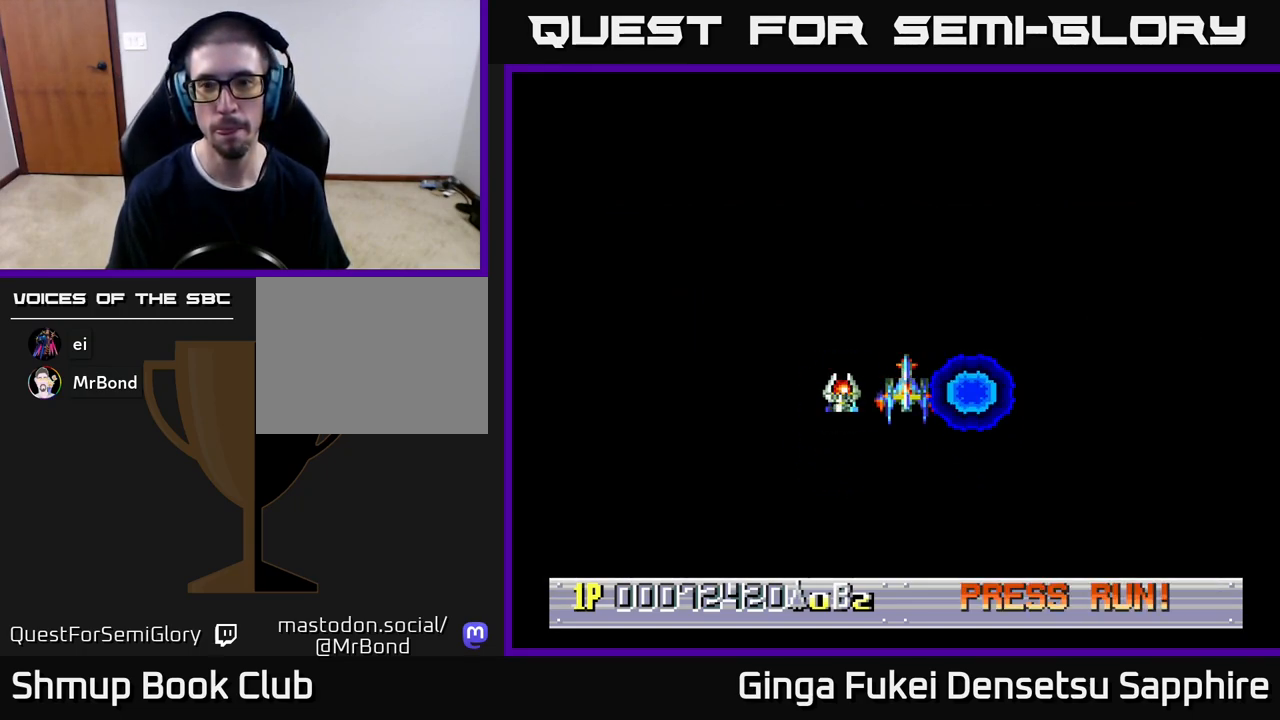
{"buttons": ["DPAD_DOWN"], "left_stick": "center", "events": [[367, "DPAD_DOWN", "down"]]}
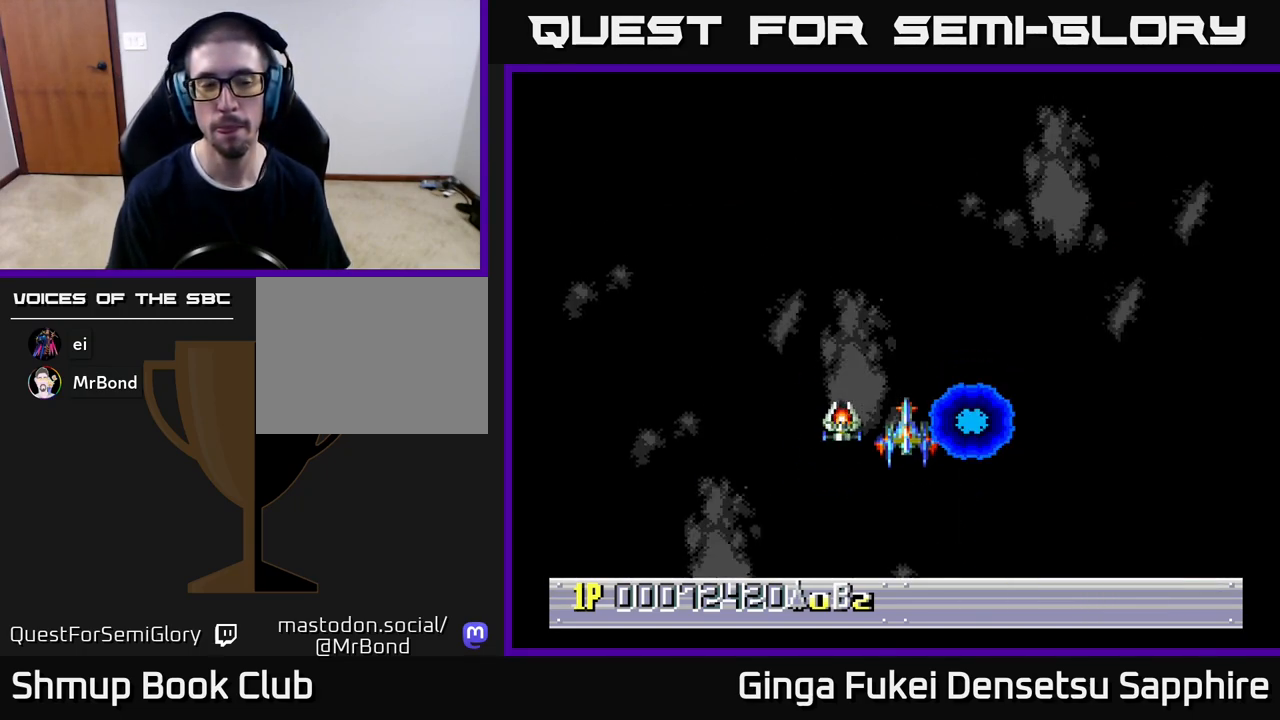
{"buttons": ["DPAD_UP"], "left_stick": "center", "events": [[83, "DPAD_DOWN", "up"], [117, "DPAD_LEFT", "down"], [133, "DPAD_UP", "down"], [300, "DPAD_LEFT", "up"]]}
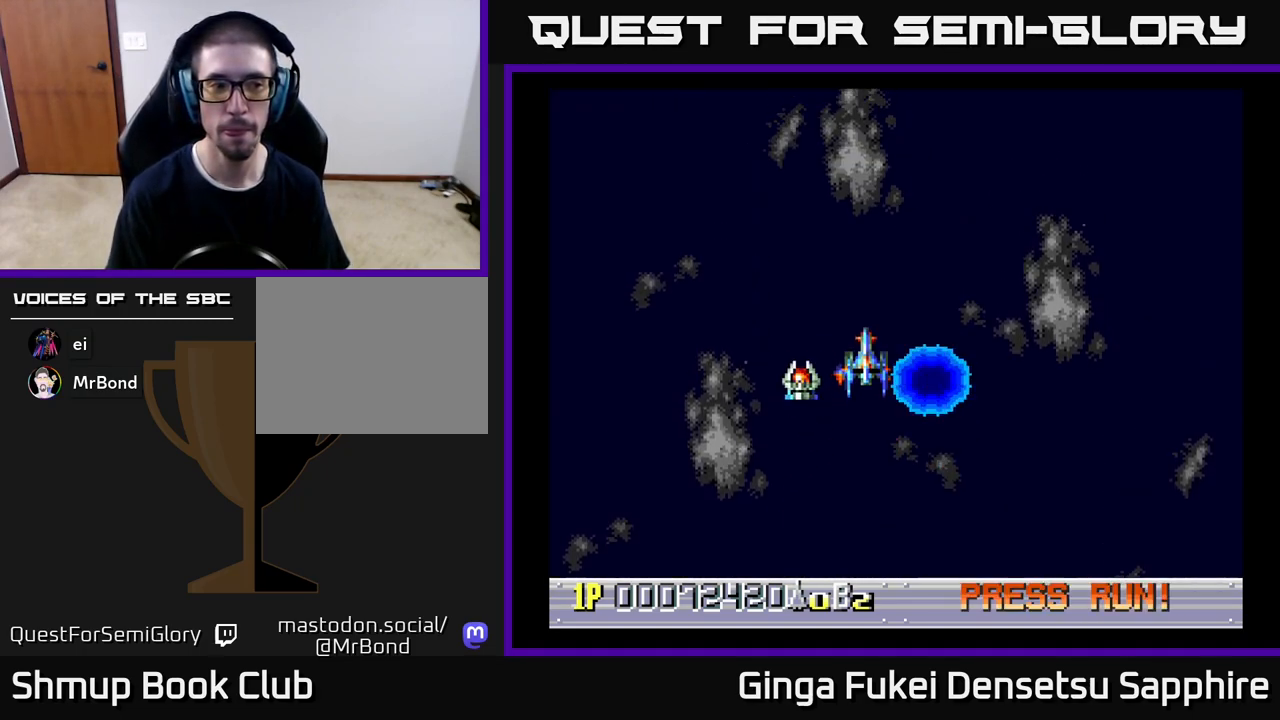
{"buttons": ["DPAD_DOWN"], "left_stick": "center", "events": [[117, "DPAD_UP", "up"], [183, "DPAD_DOWN", "down"]]}